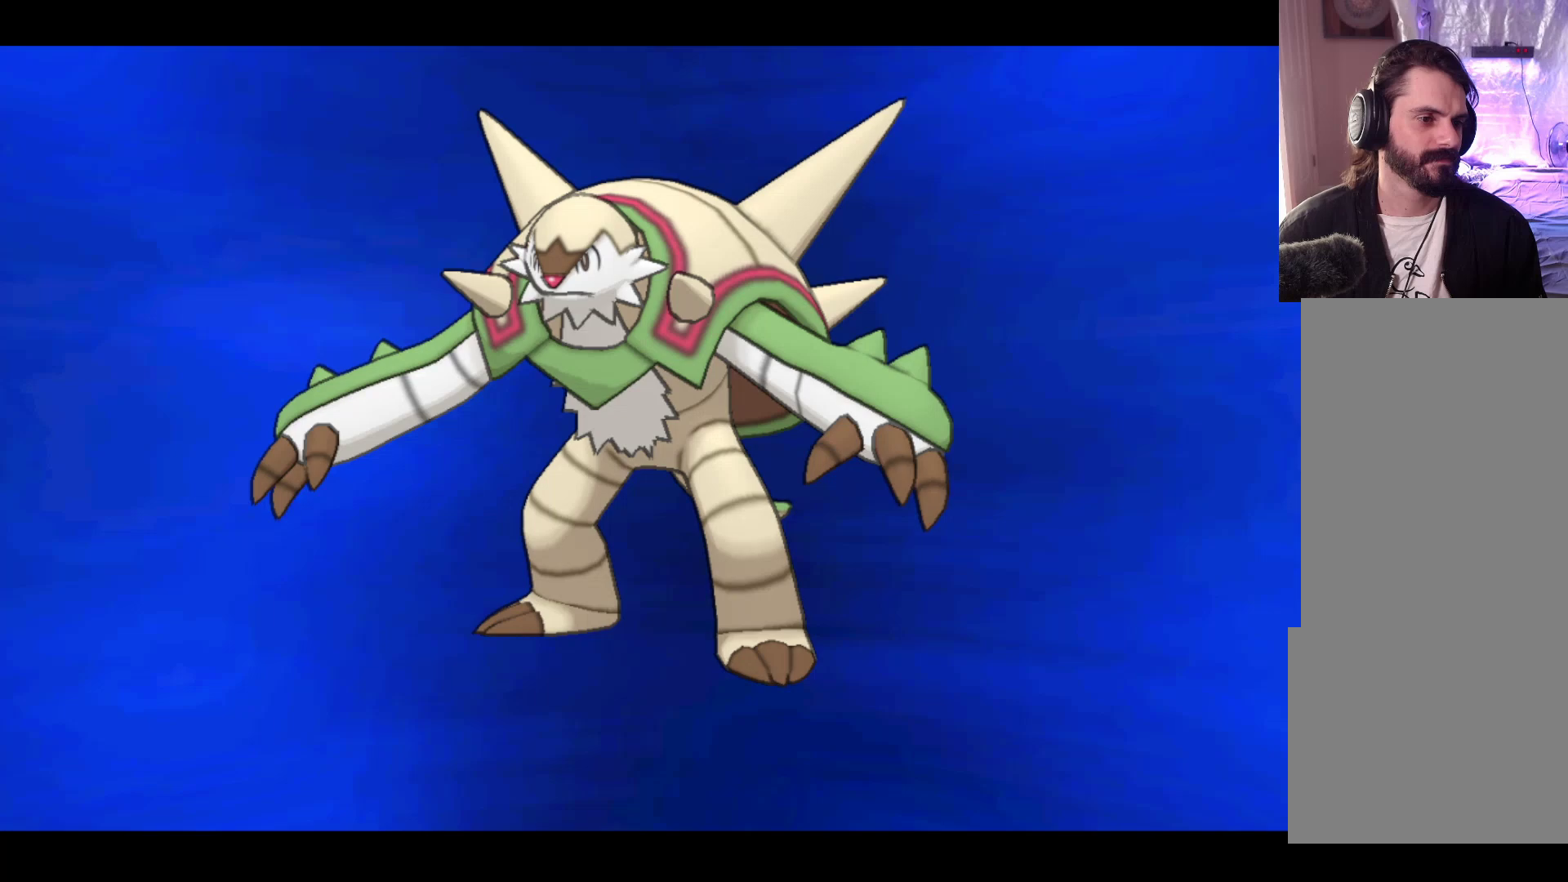
Gameplay with a controller (Xbox layout); each line is a JSON object with the inputs held at the frame after it. "events" lists button and stick changes between this image and that frame as [ms after this image, input, new state], when the widget could be followed in between. Not read: right_stick.
{"buttons": ["A"], "left_stick": "center", "events": [[400, "A", "down"]]}
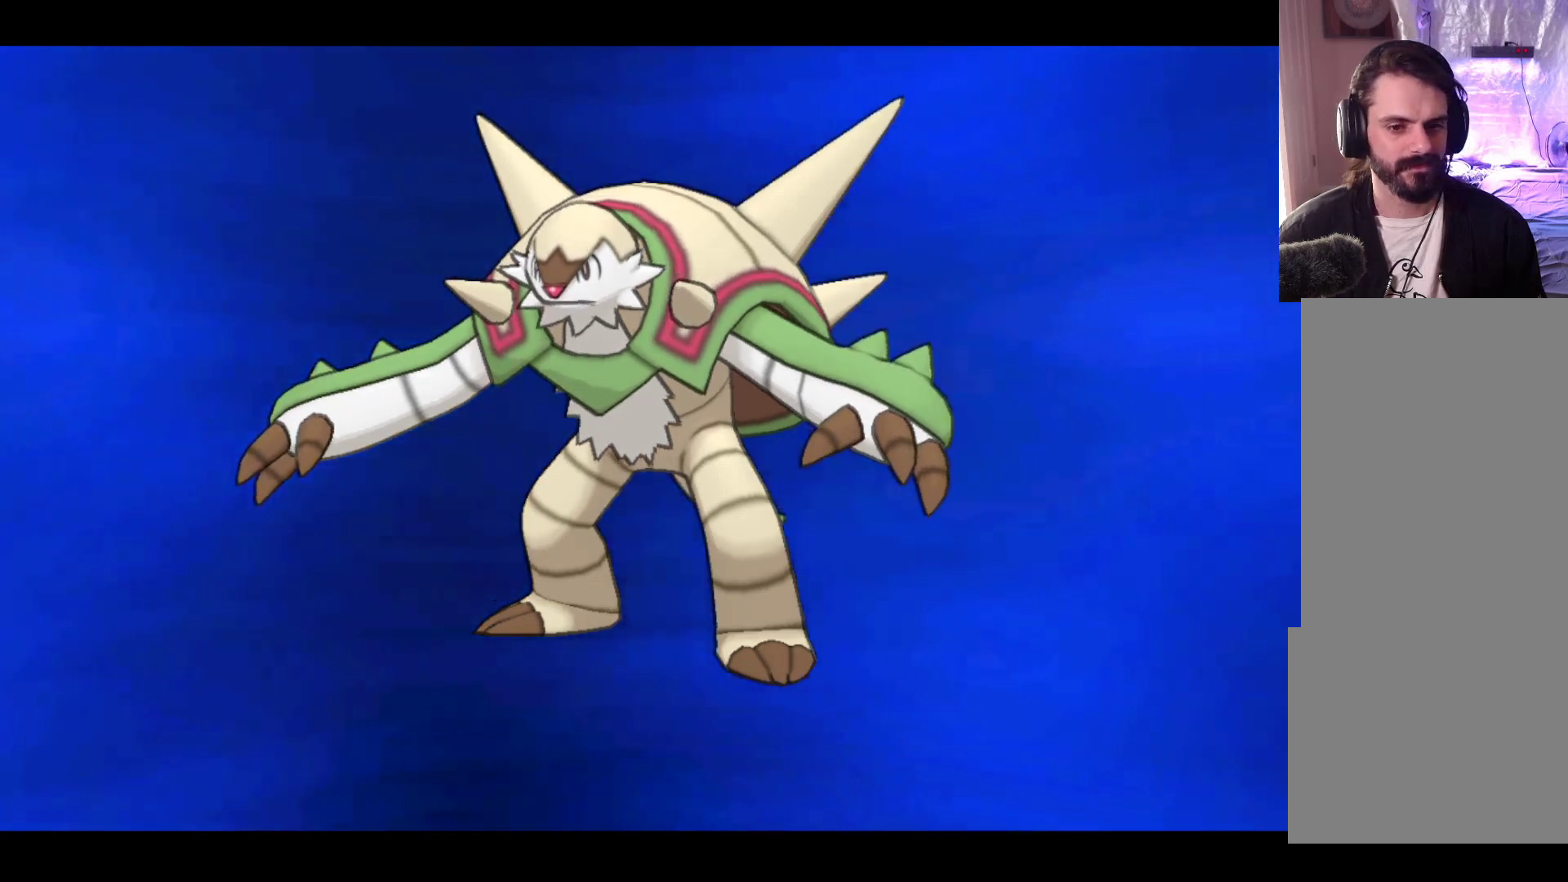
{"buttons": [], "left_stick": "center", "events": [[33, "A", "up"]]}
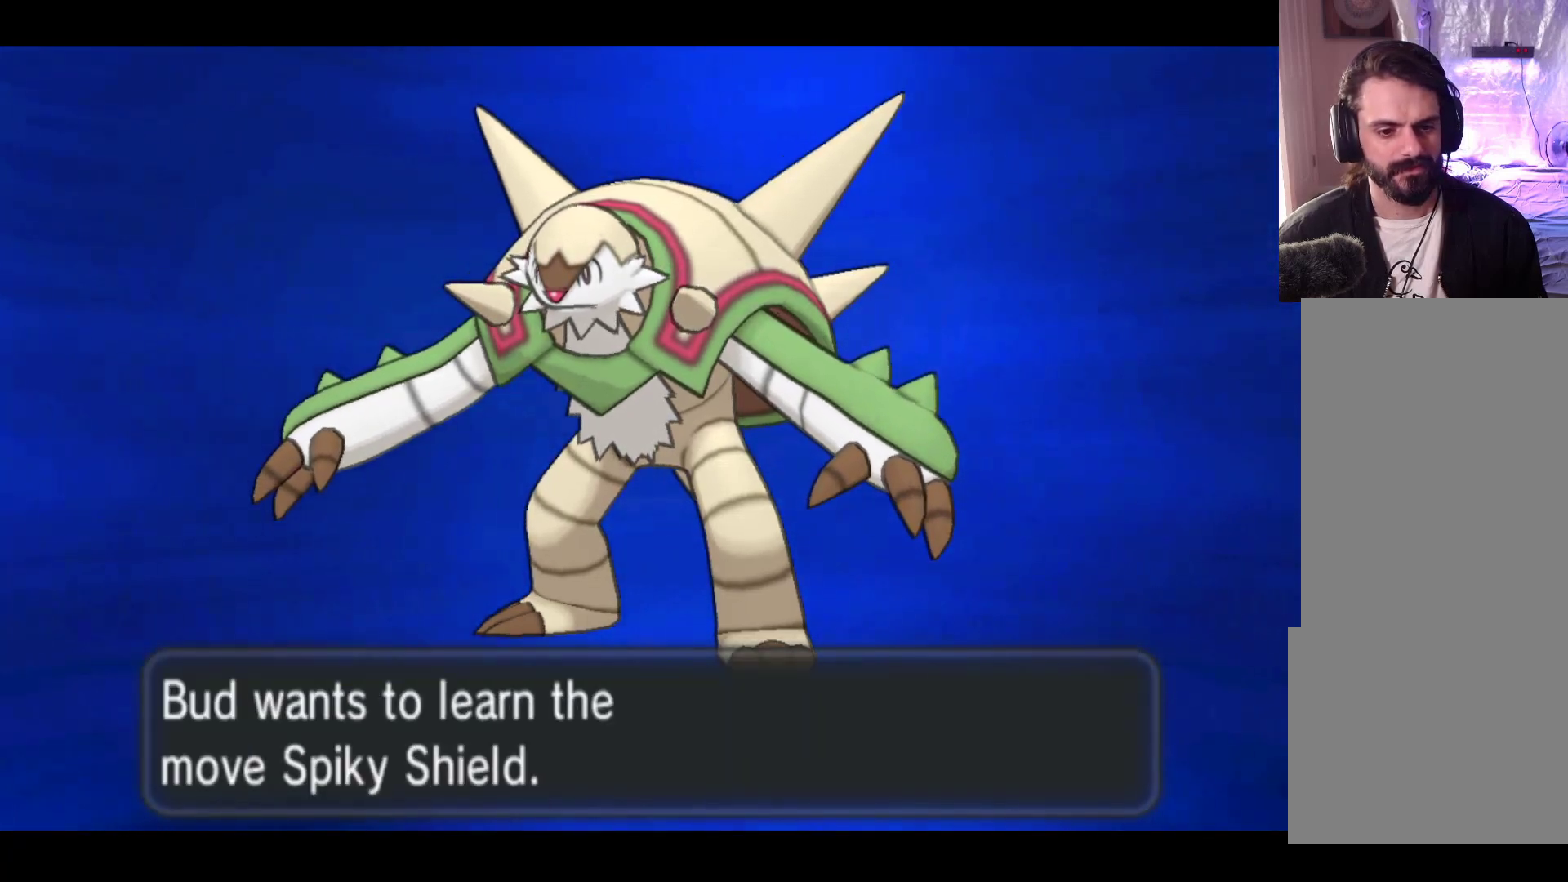
{"buttons": [], "left_stick": "center", "events": []}
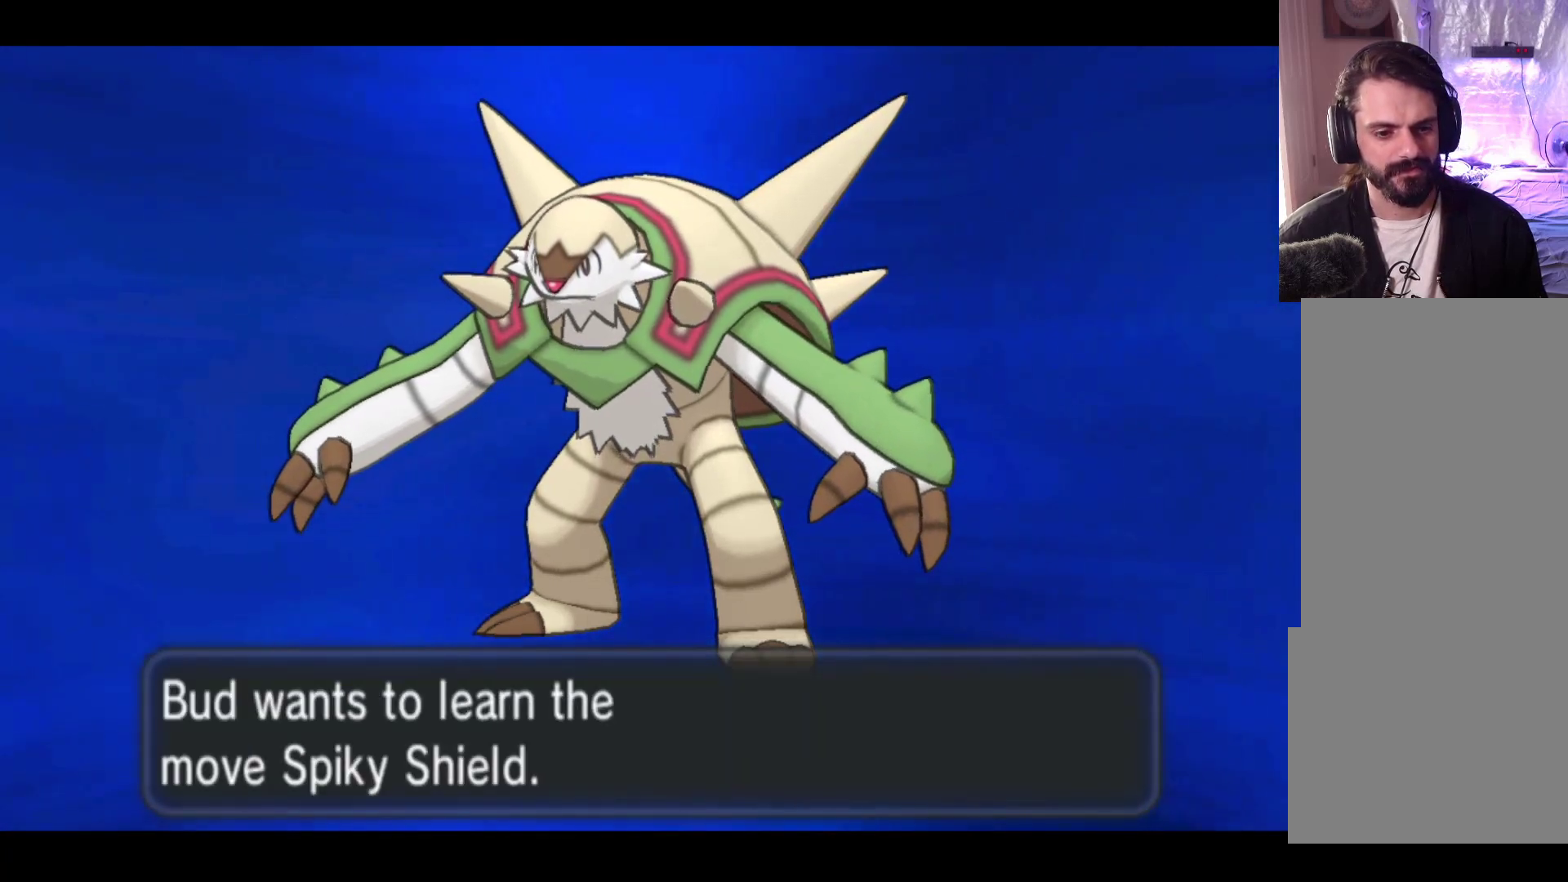
{"buttons": [], "left_stick": "center", "events": []}
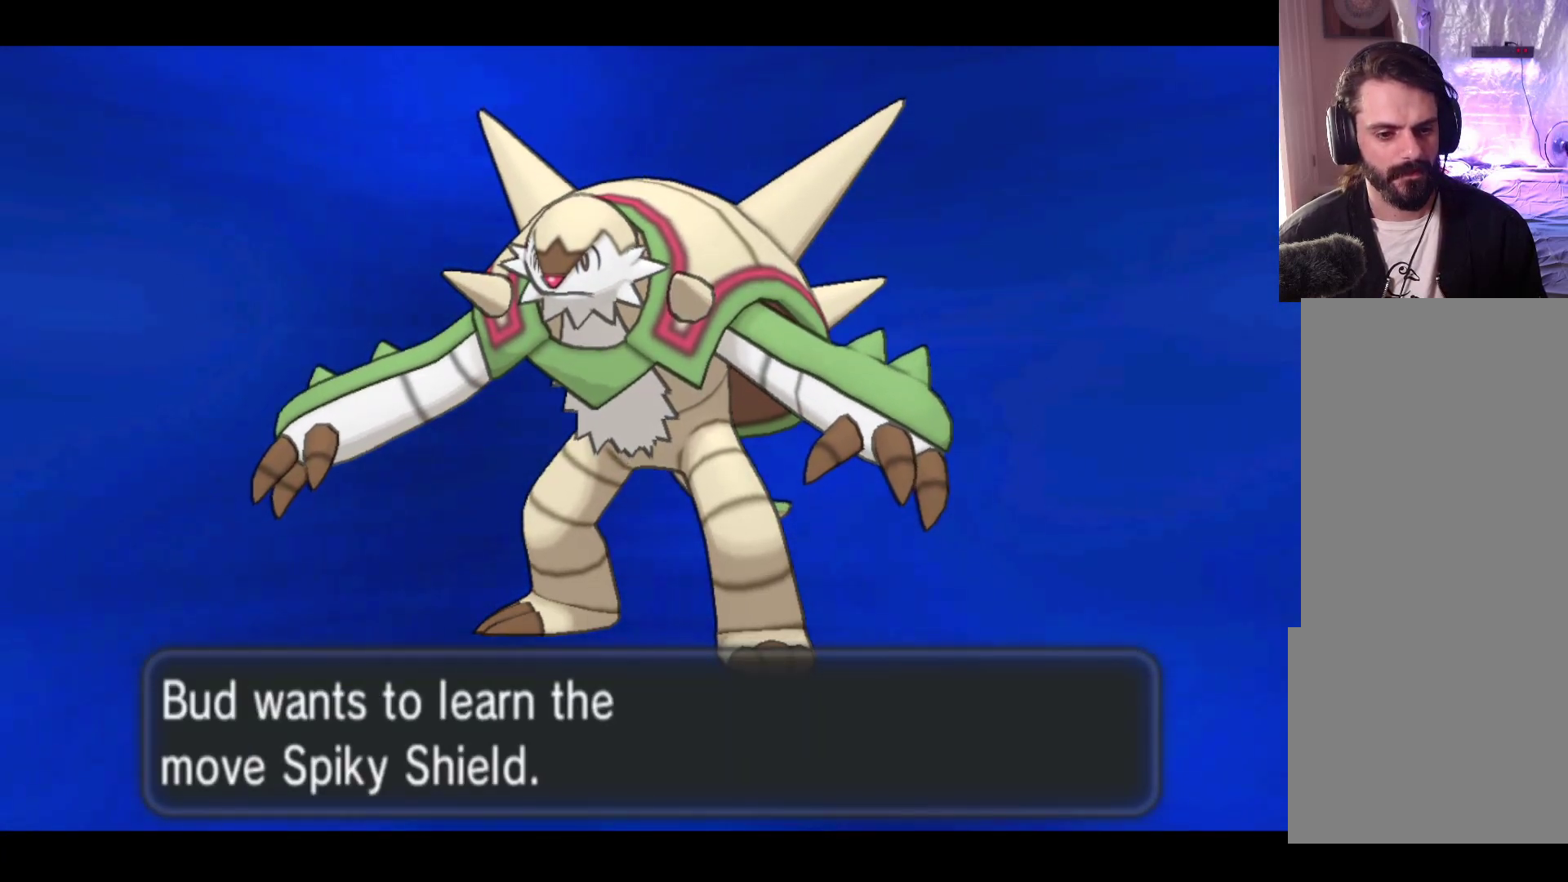
{"buttons": [], "left_stick": "center", "events": []}
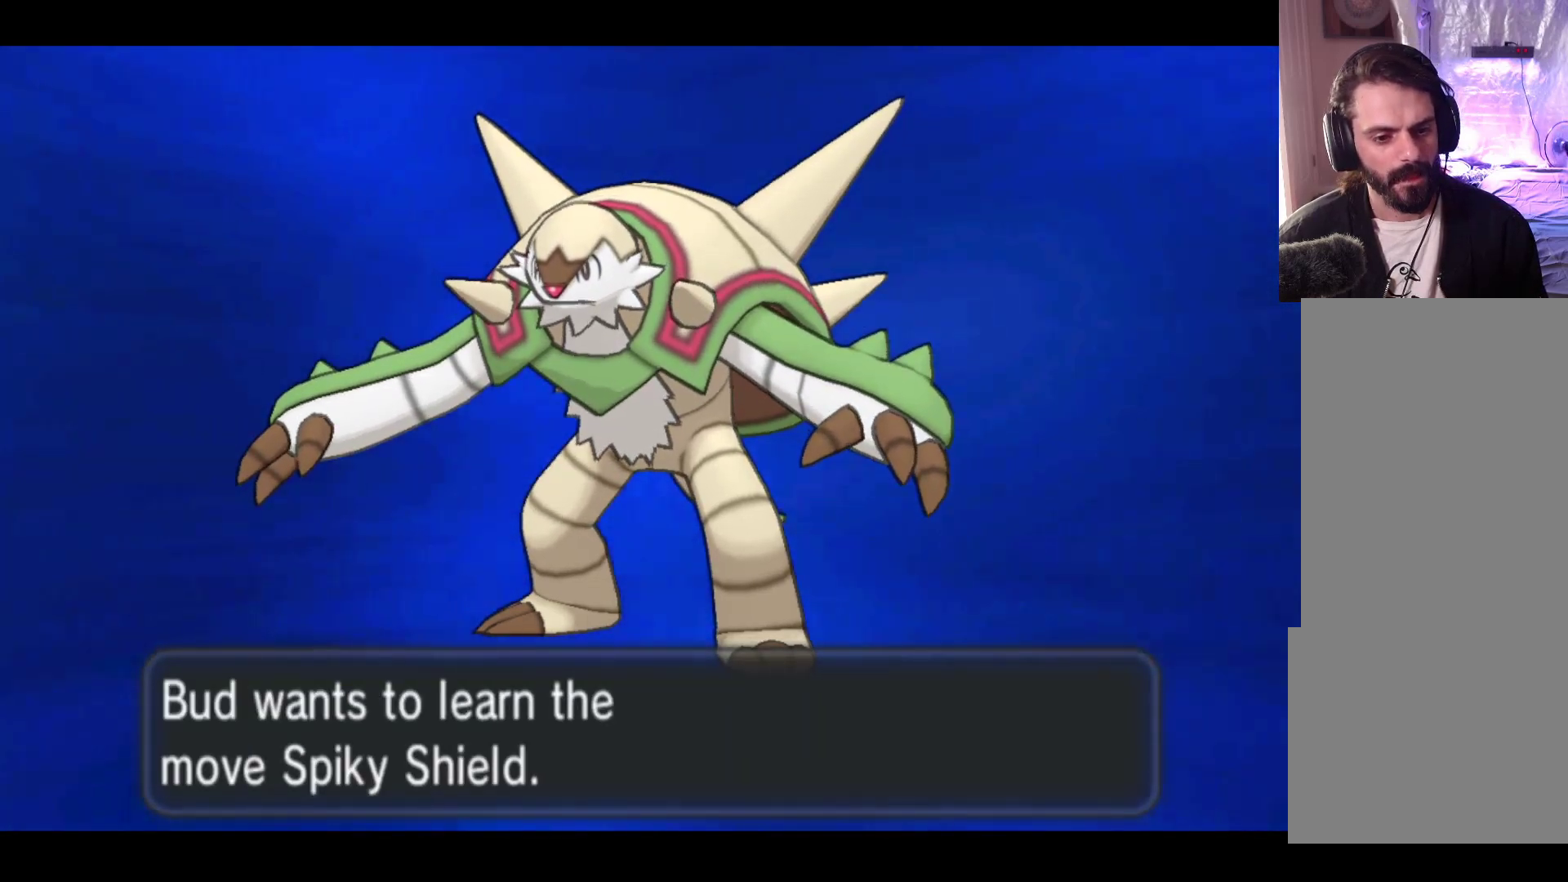
{"buttons": [], "left_stick": "center", "events": []}
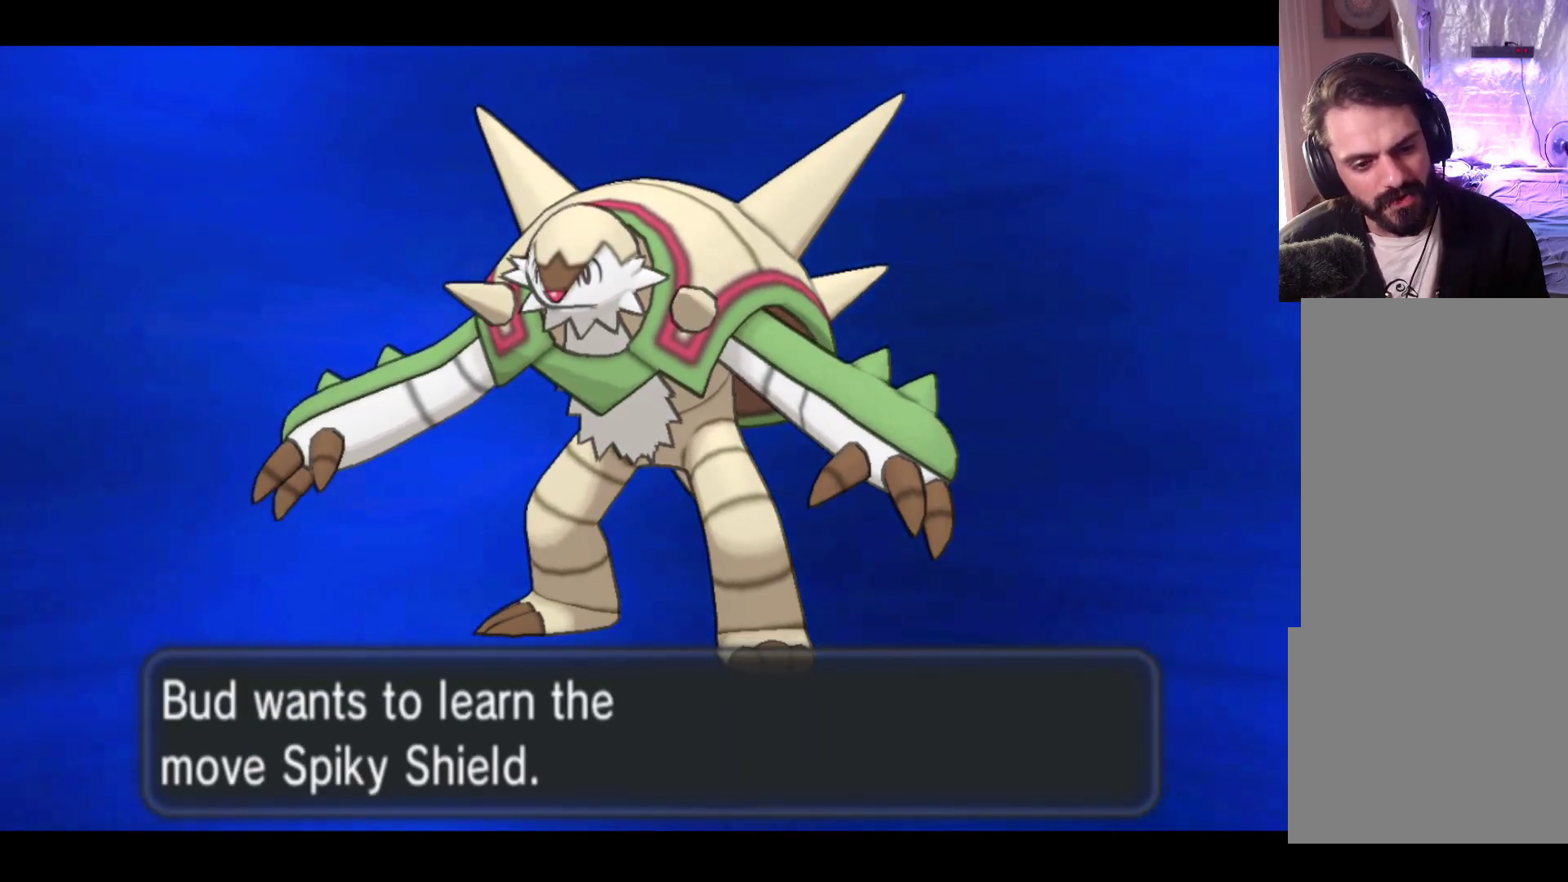
{"buttons": [], "left_stick": "center", "events": []}
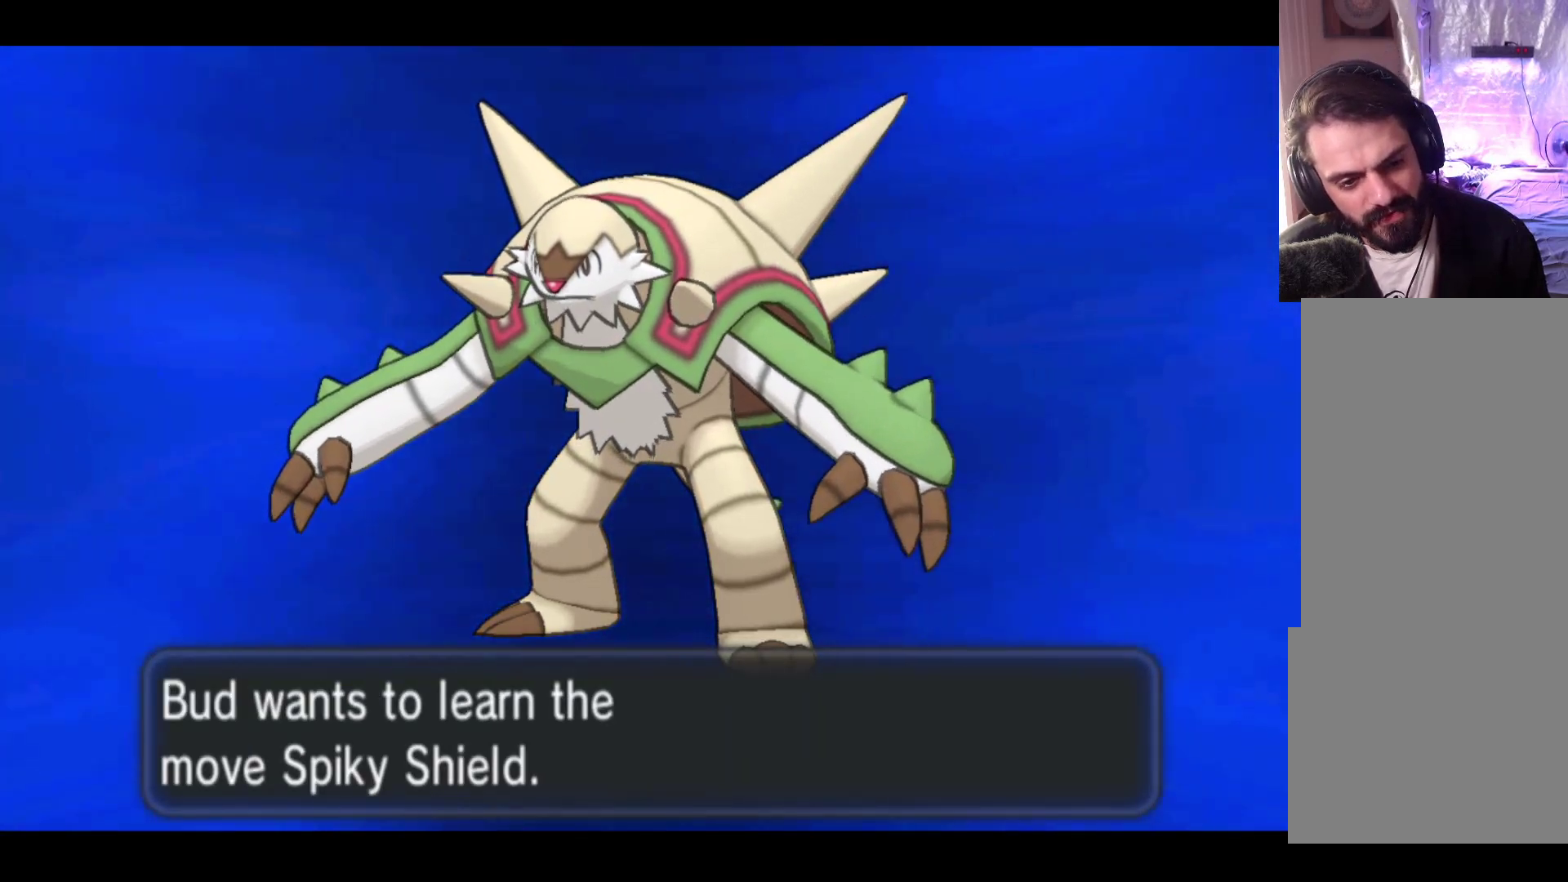
{"buttons": [], "left_stick": "center", "events": [[17, "A", "down"], [150, "A", "up"]]}
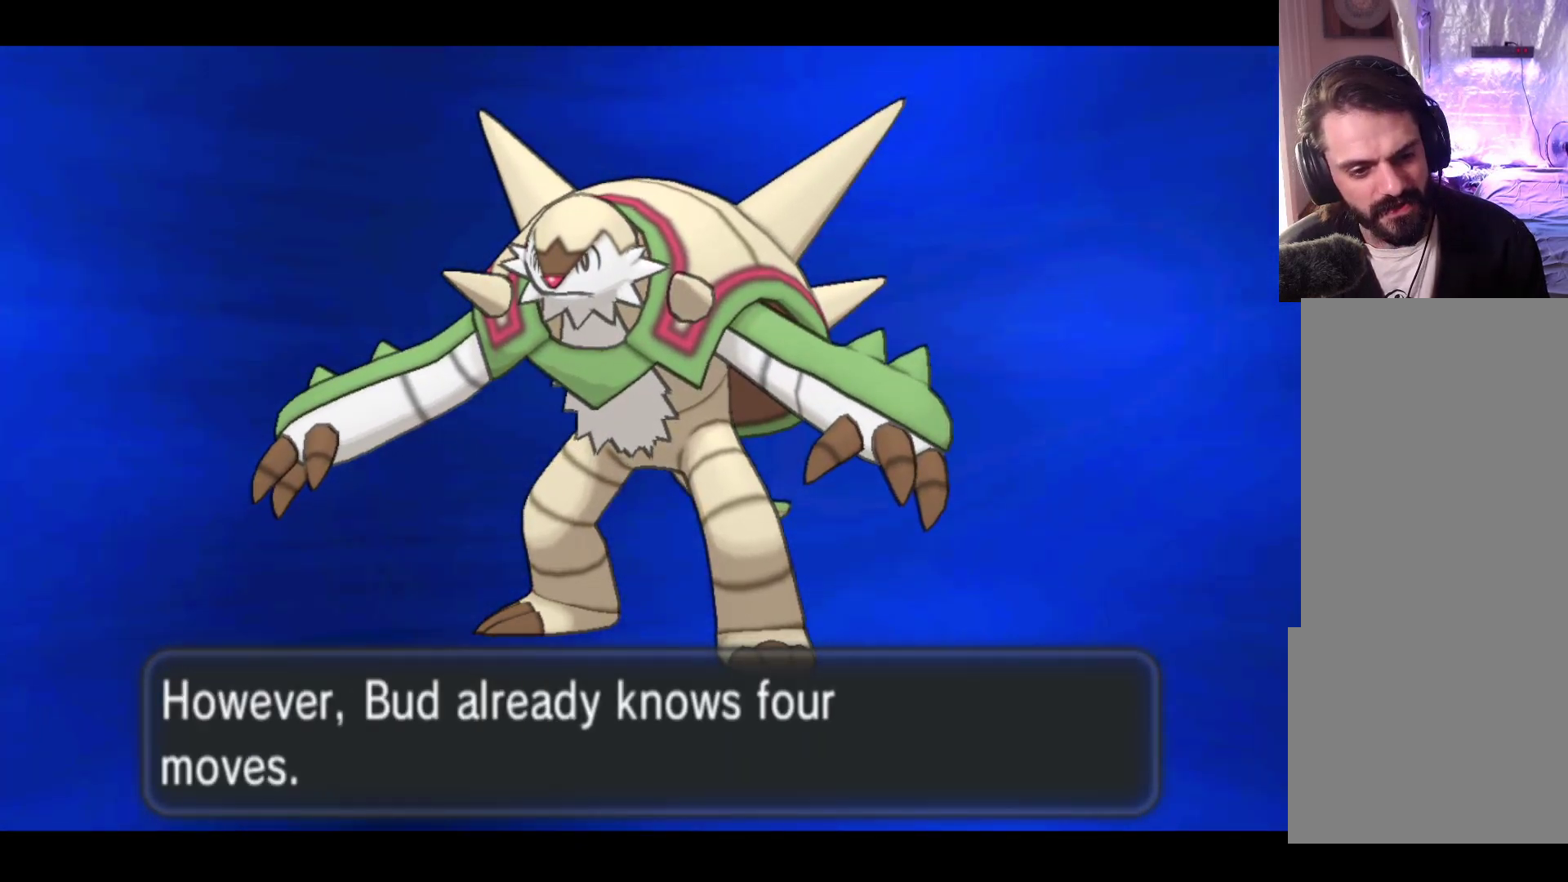
{"buttons": ["A"], "left_stick": "center", "events": [[400, "A", "down"]]}
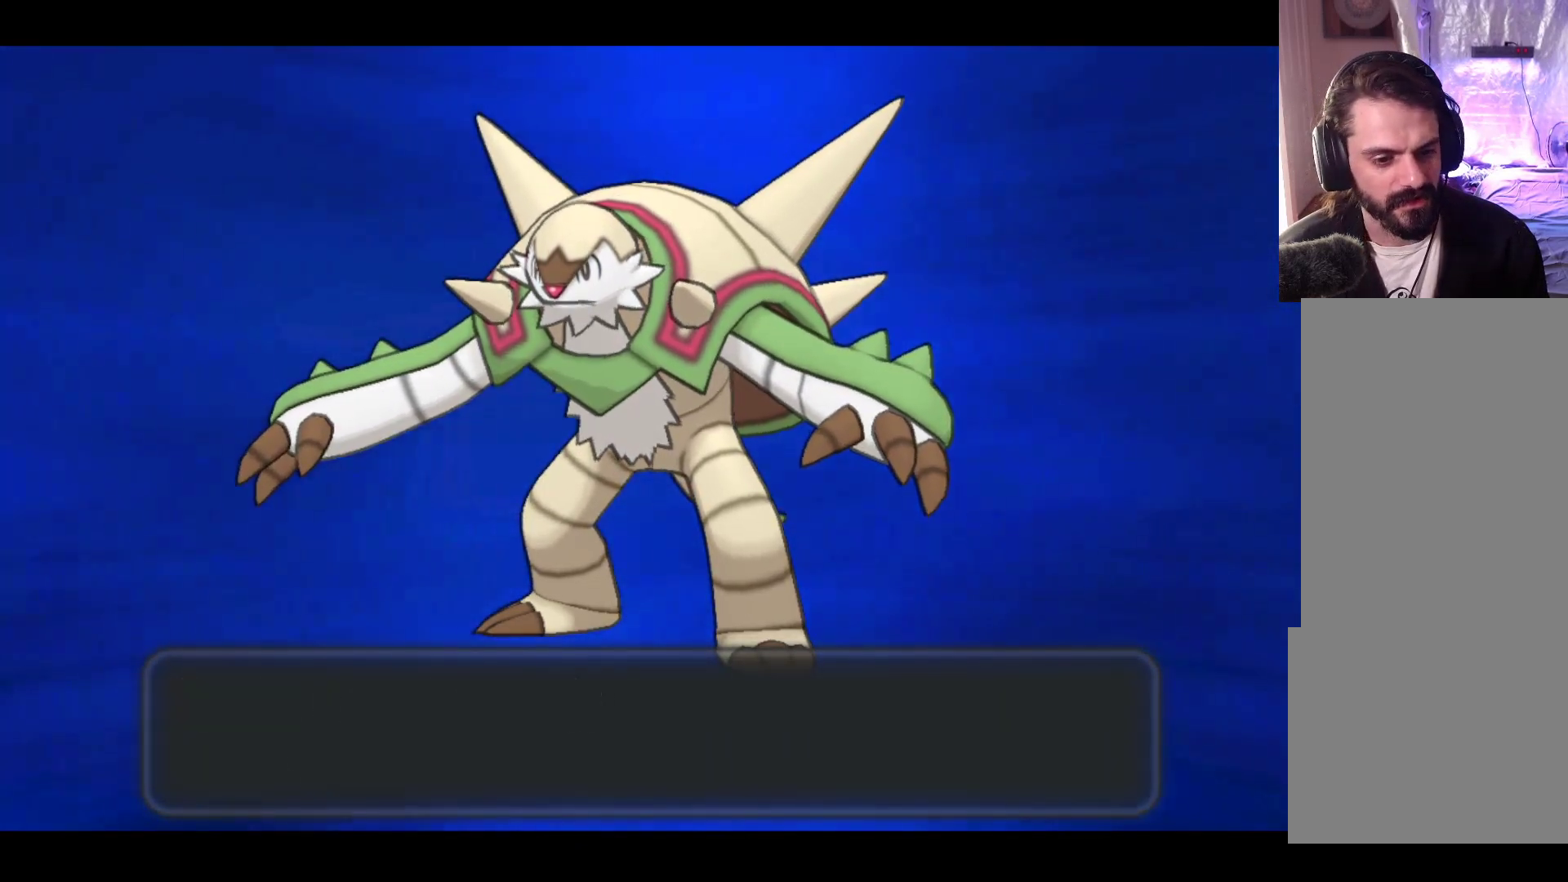
{"buttons": [], "left_stick": "center", "events": [[17, "A", "up"]]}
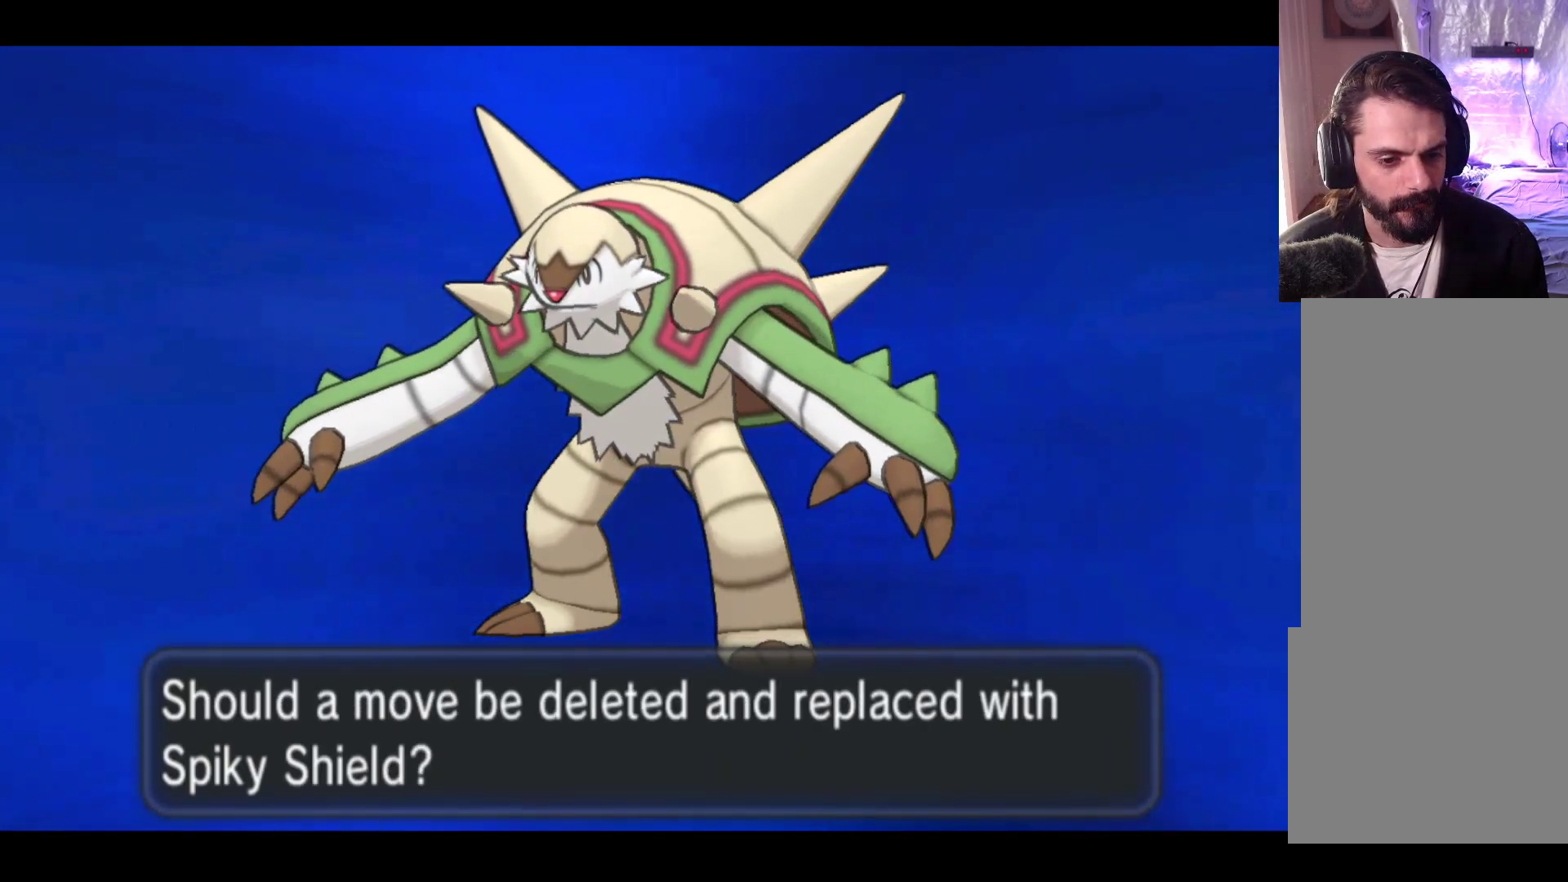
{"buttons": ["A"], "left_stick": "center", "events": [[17, "A", "down"], [133, "A", "up"], [450, "A", "down"]]}
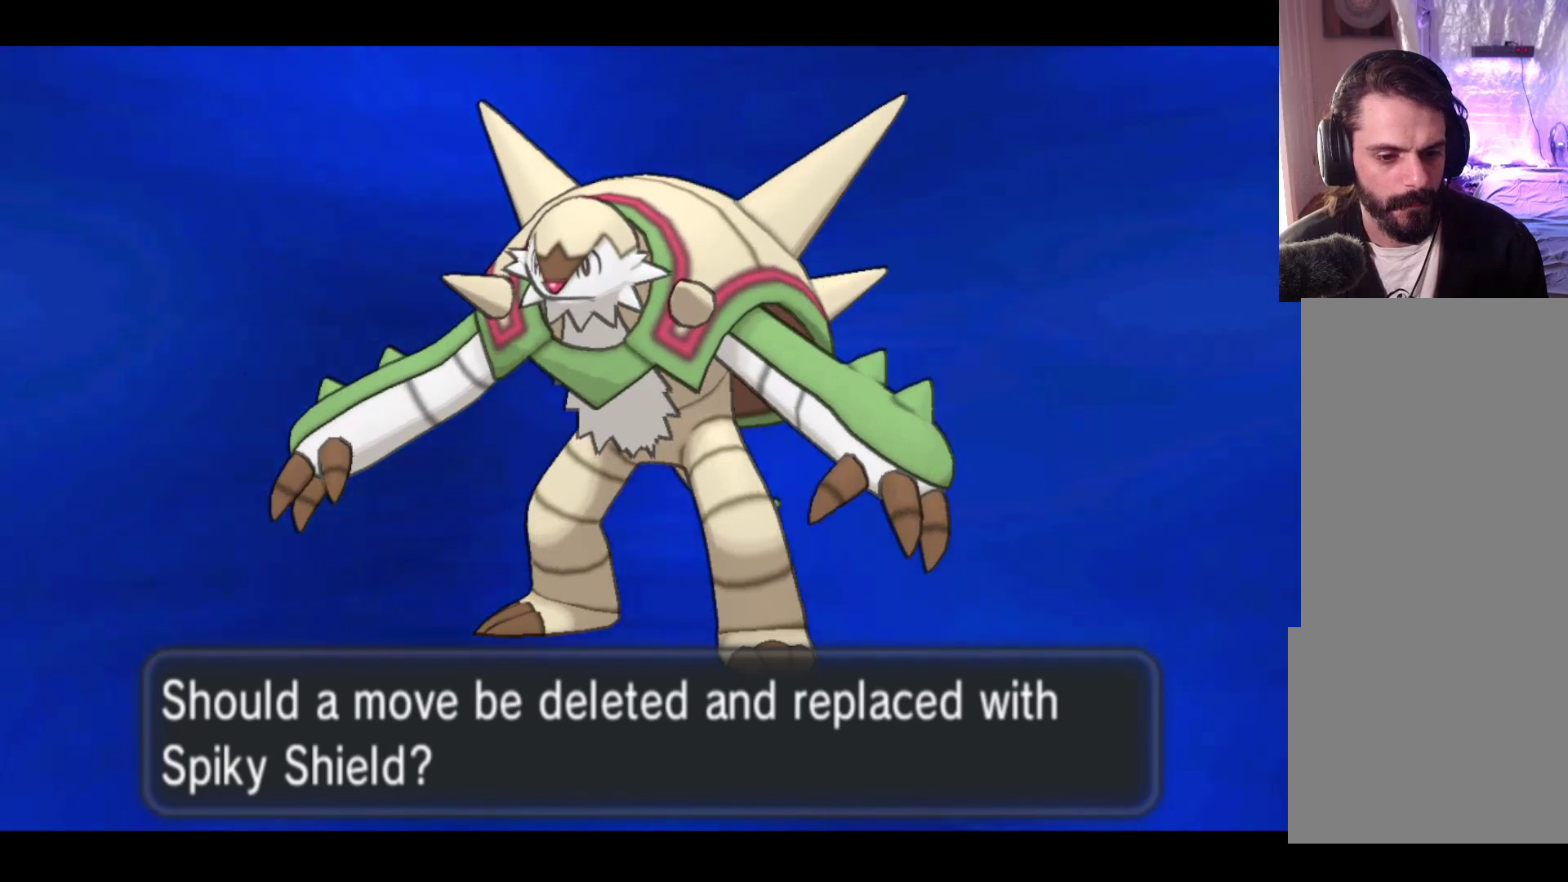
{"buttons": [], "left_stick": "center", "events": [[50, "A", "up"]]}
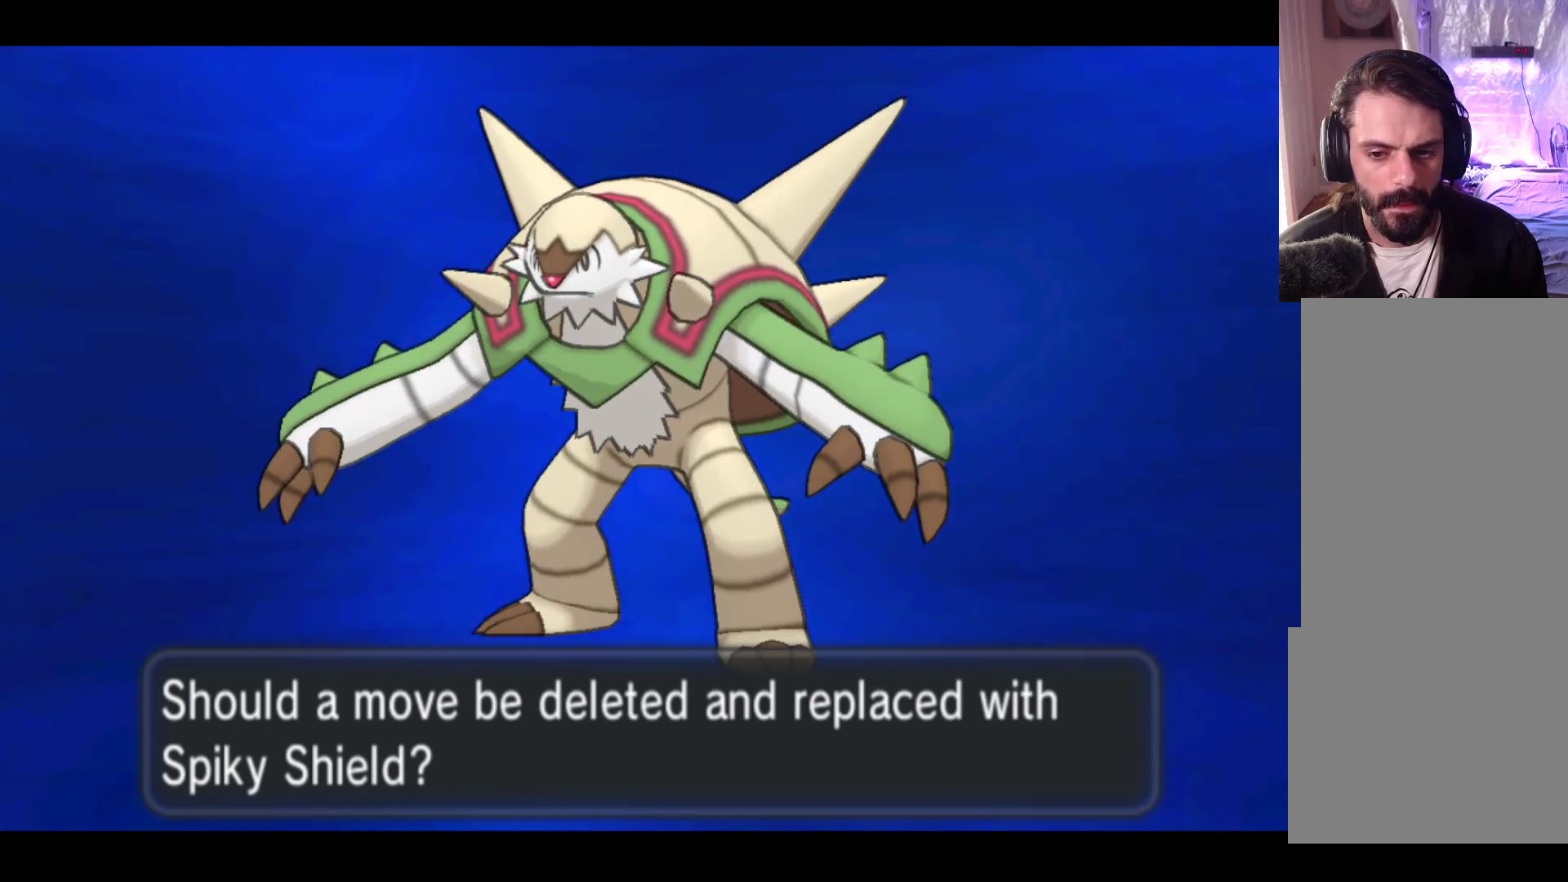
{"buttons": ["B"], "left_stick": "center", "events": [[500, "B", "down"]]}
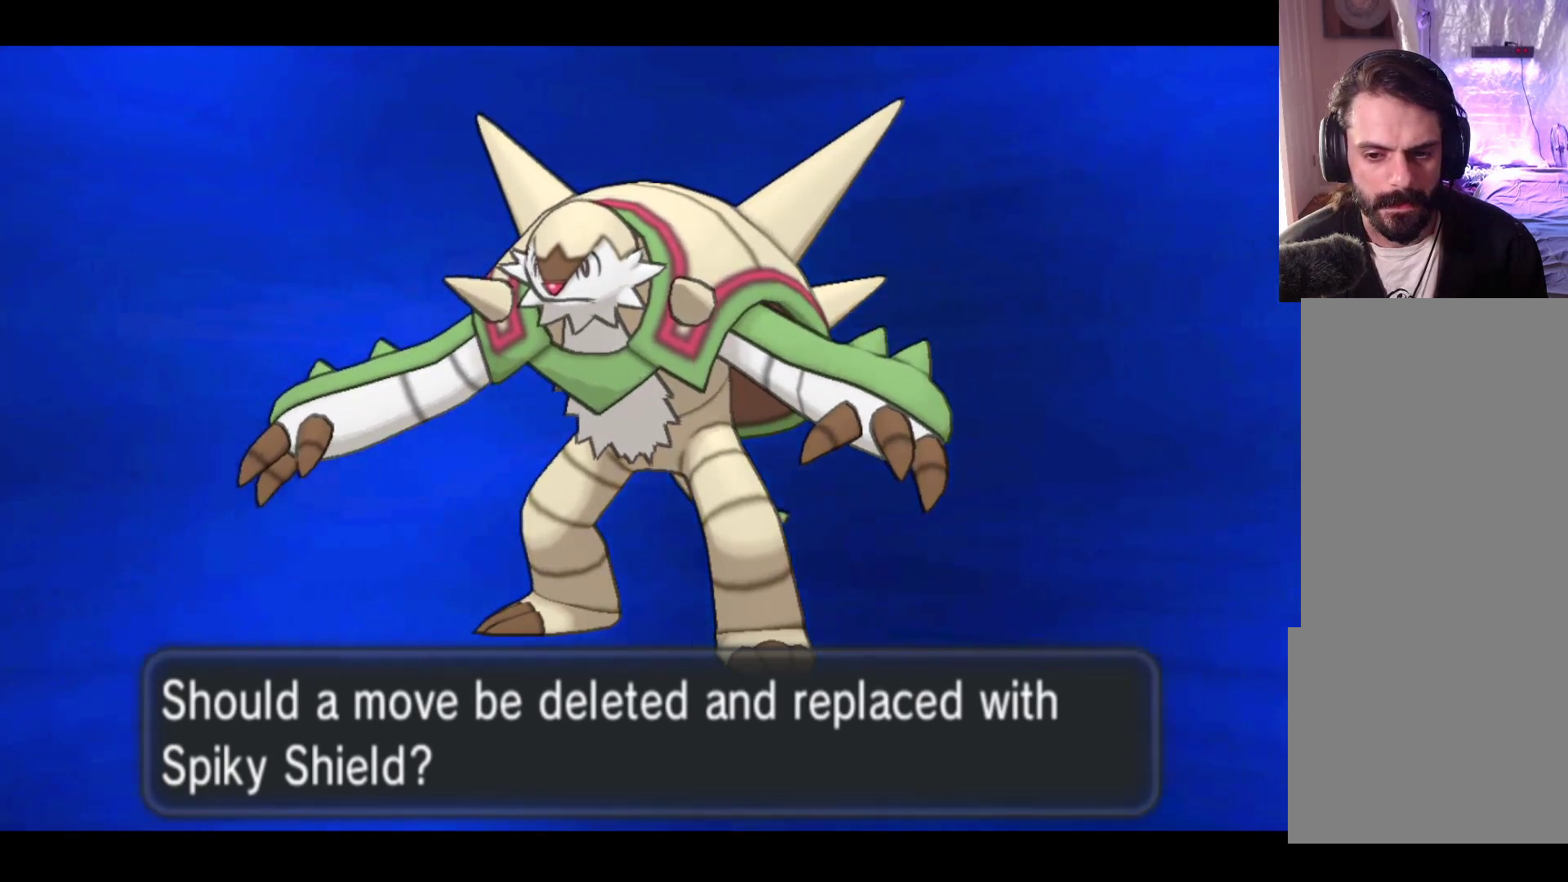
{"buttons": [], "left_stick": "center", "events": [[50, "B", "up"]]}
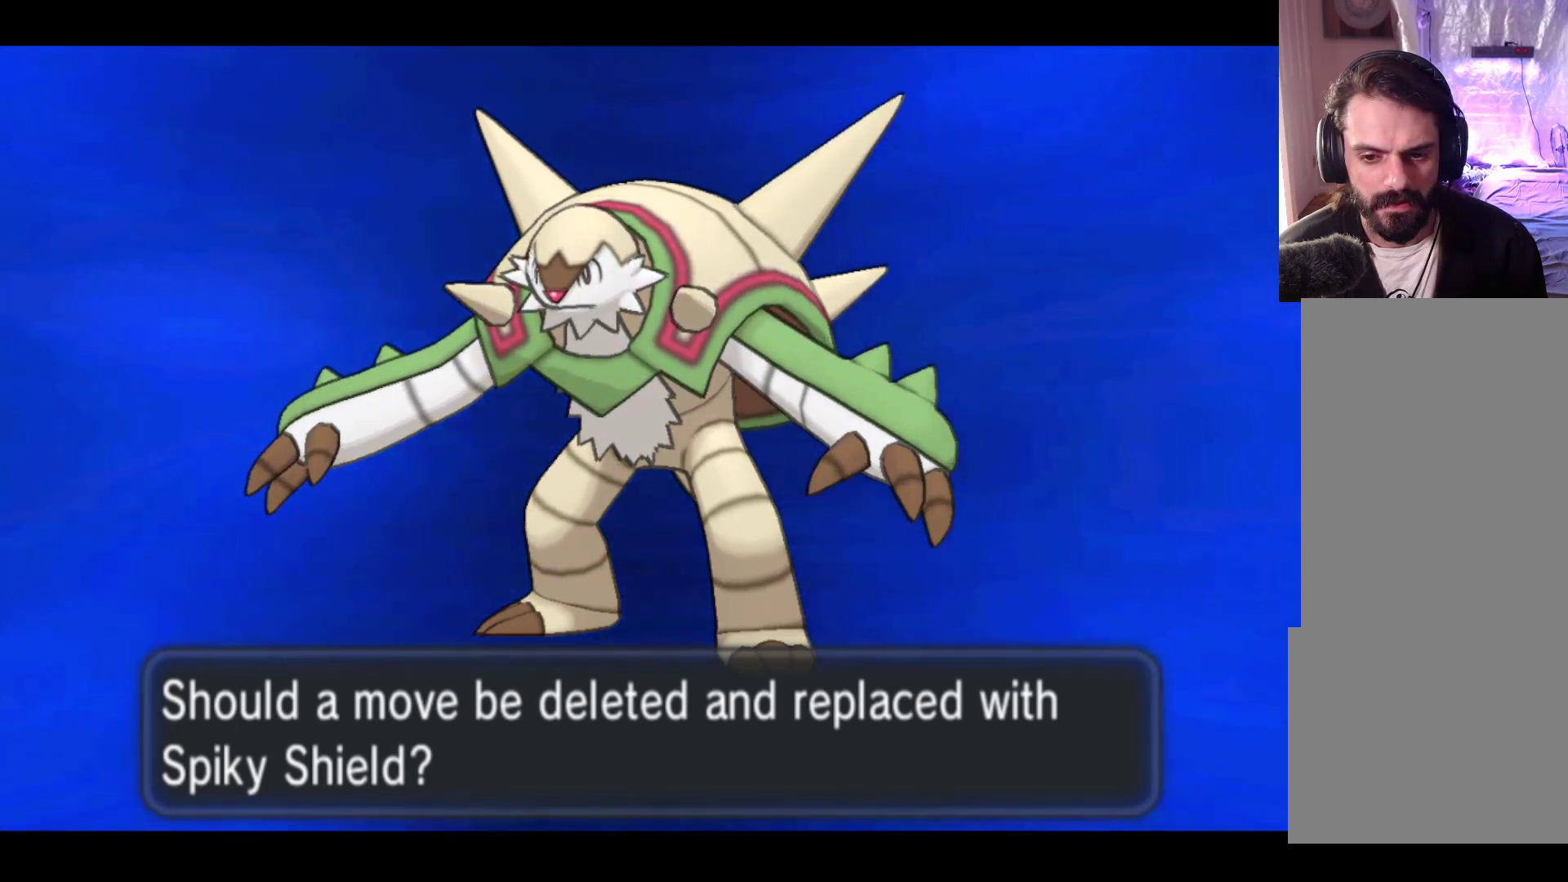
{"buttons": [], "left_stick": "down", "events": [[83, "left_stick", "down"], [350, "left_stick", "center"], [417, "left_stick", "down"]]}
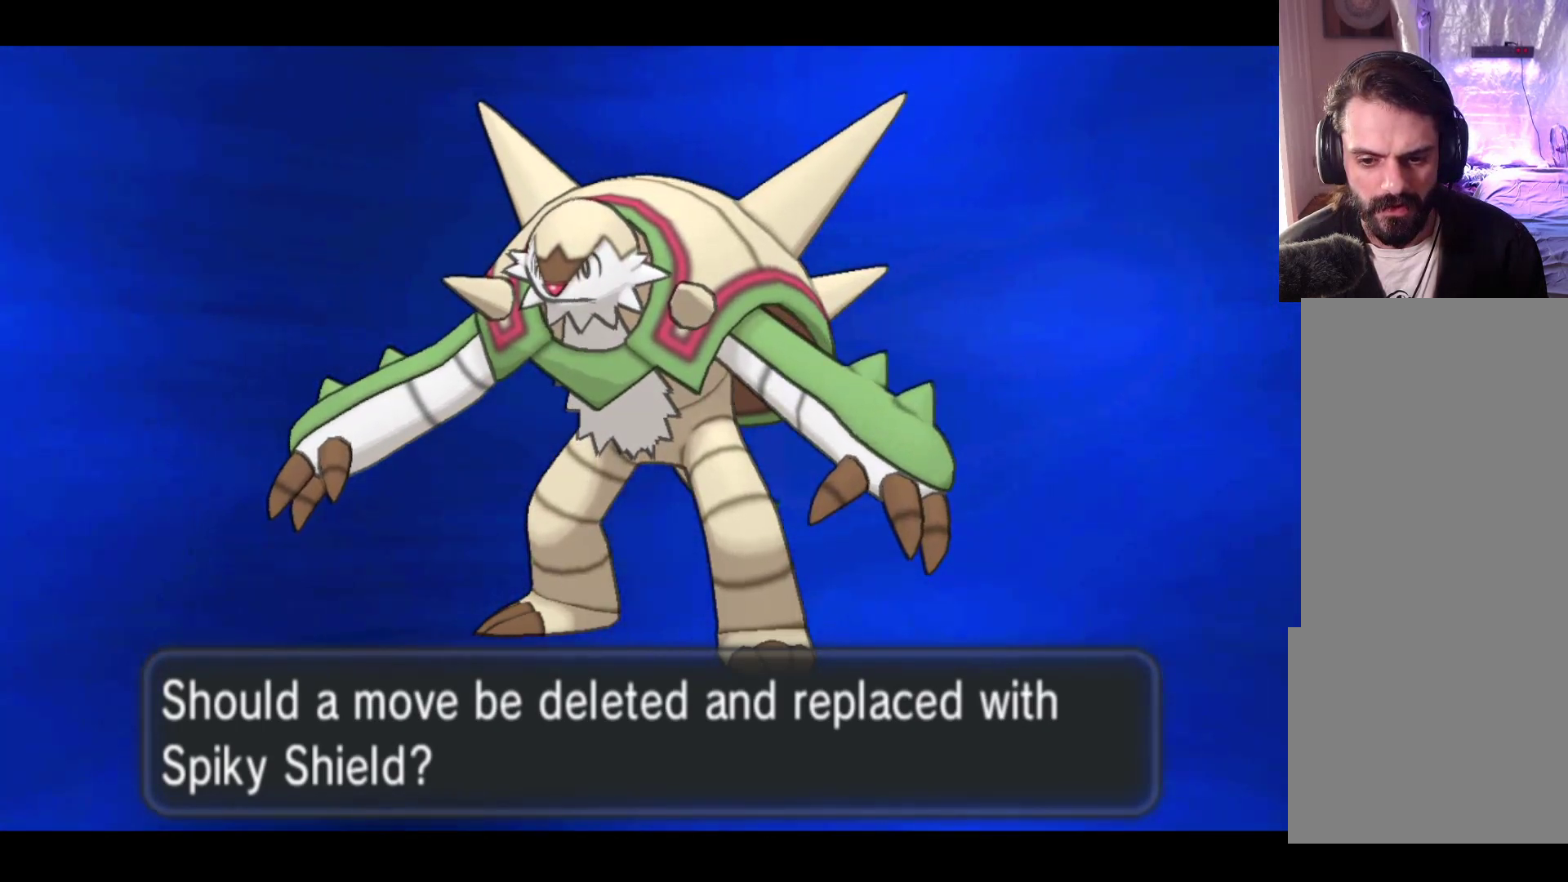
{"buttons": ["A"], "left_stick": "center", "events": [[100, "left_stick", "center"], [450, "A", "down"]]}
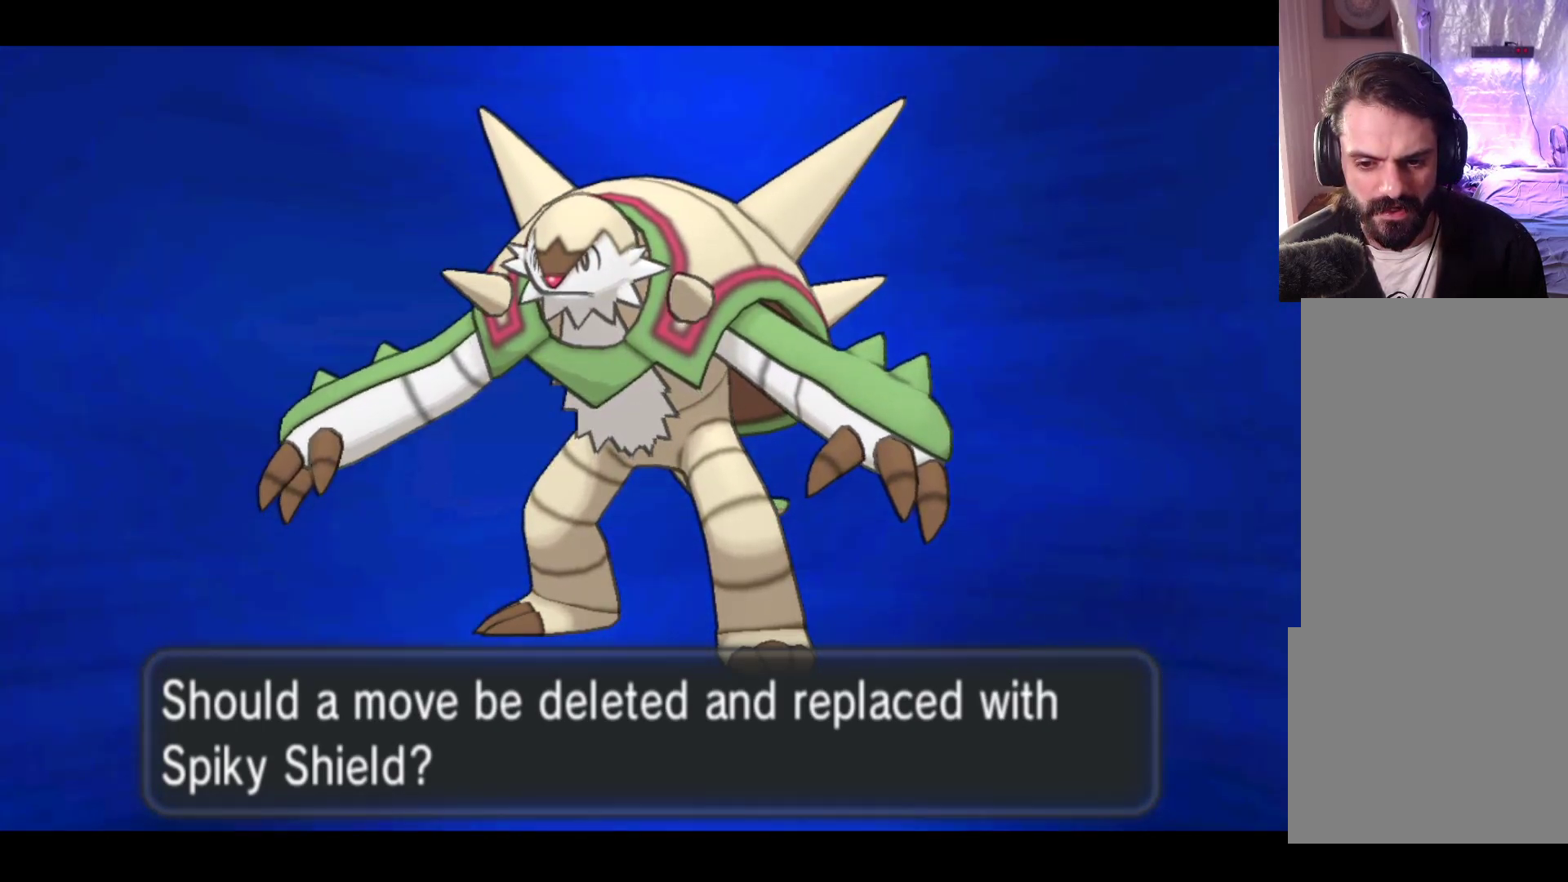
{"buttons": [], "left_stick": "center", "events": [[67, "A", "up"]]}
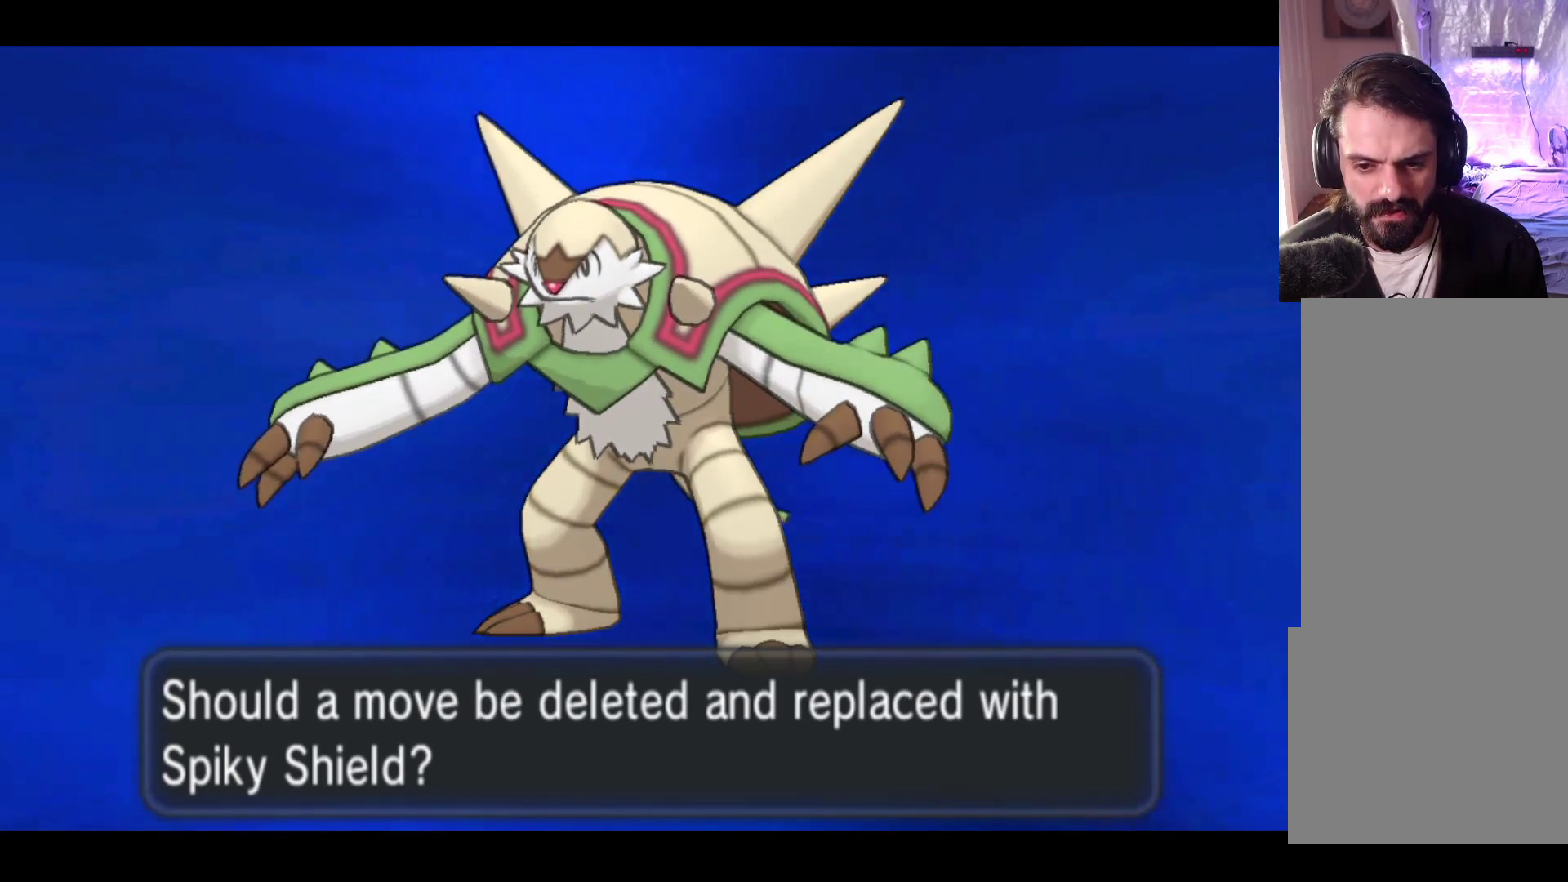
{"buttons": [], "left_stick": "center", "events": []}
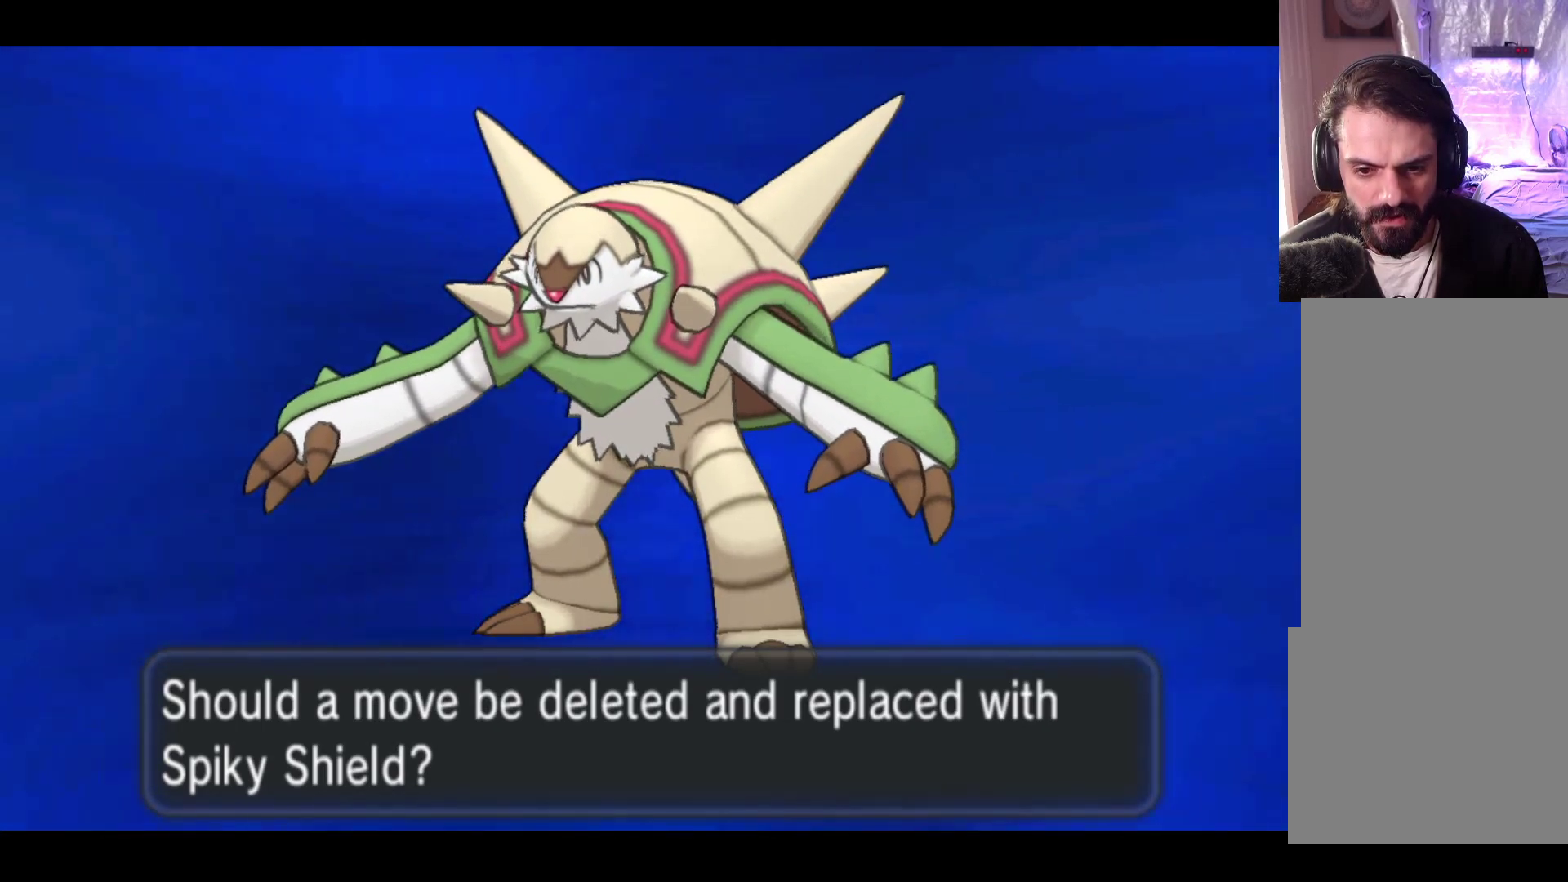
{"buttons": [], "left_stick": "center", "events": []}
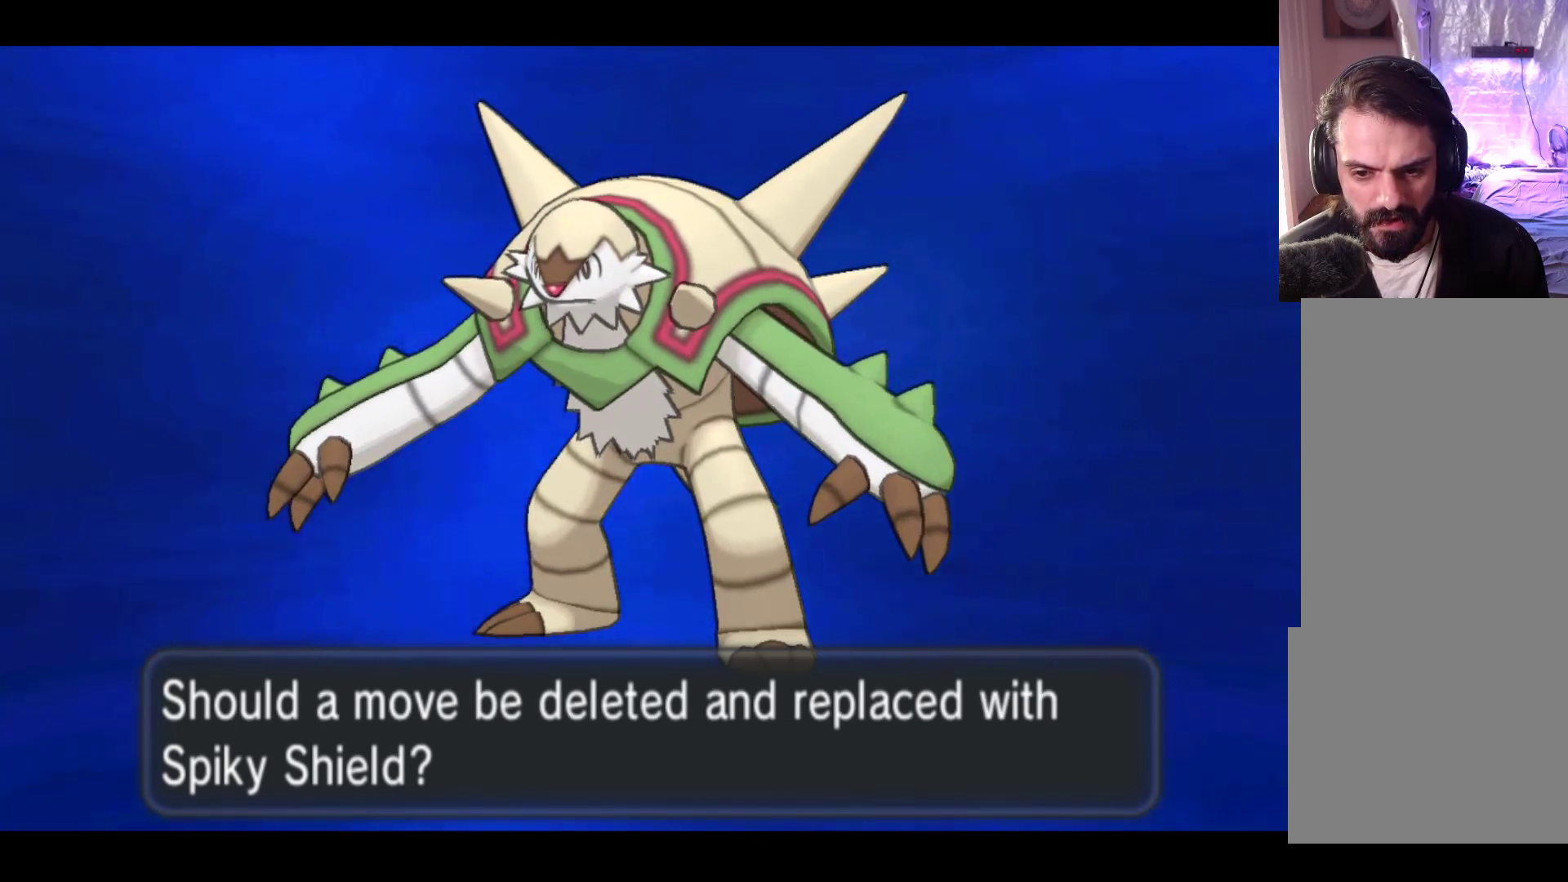
{"buttons": [], "left_stick": "center", "events": []}
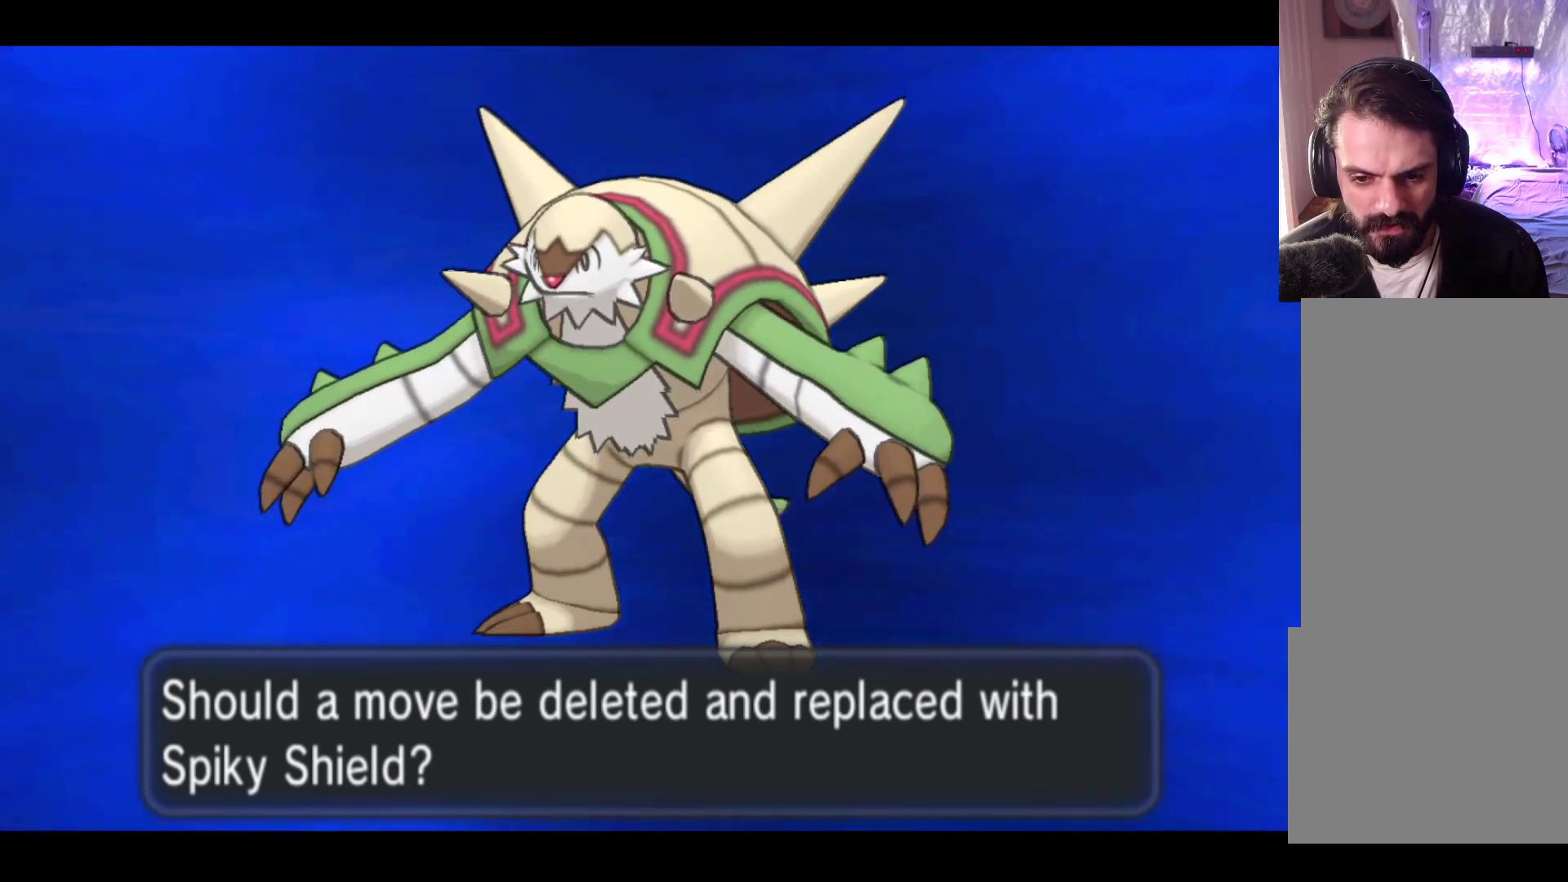
{"buttons": [], "left_stick": "center", "events": []}
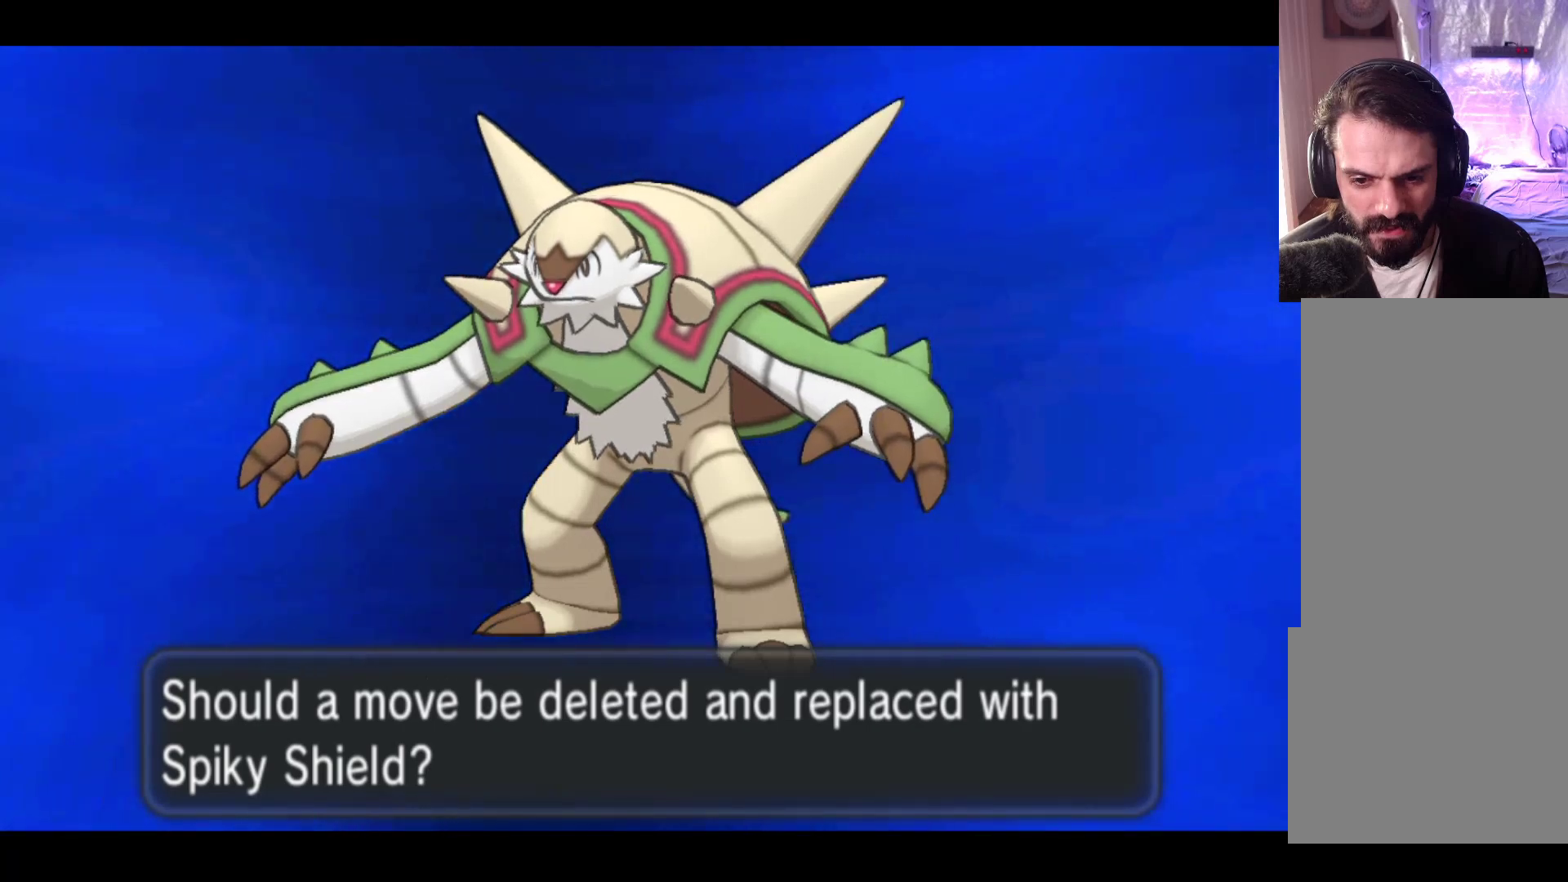
{"buttons": [], "left_stick": "center", "events": []}
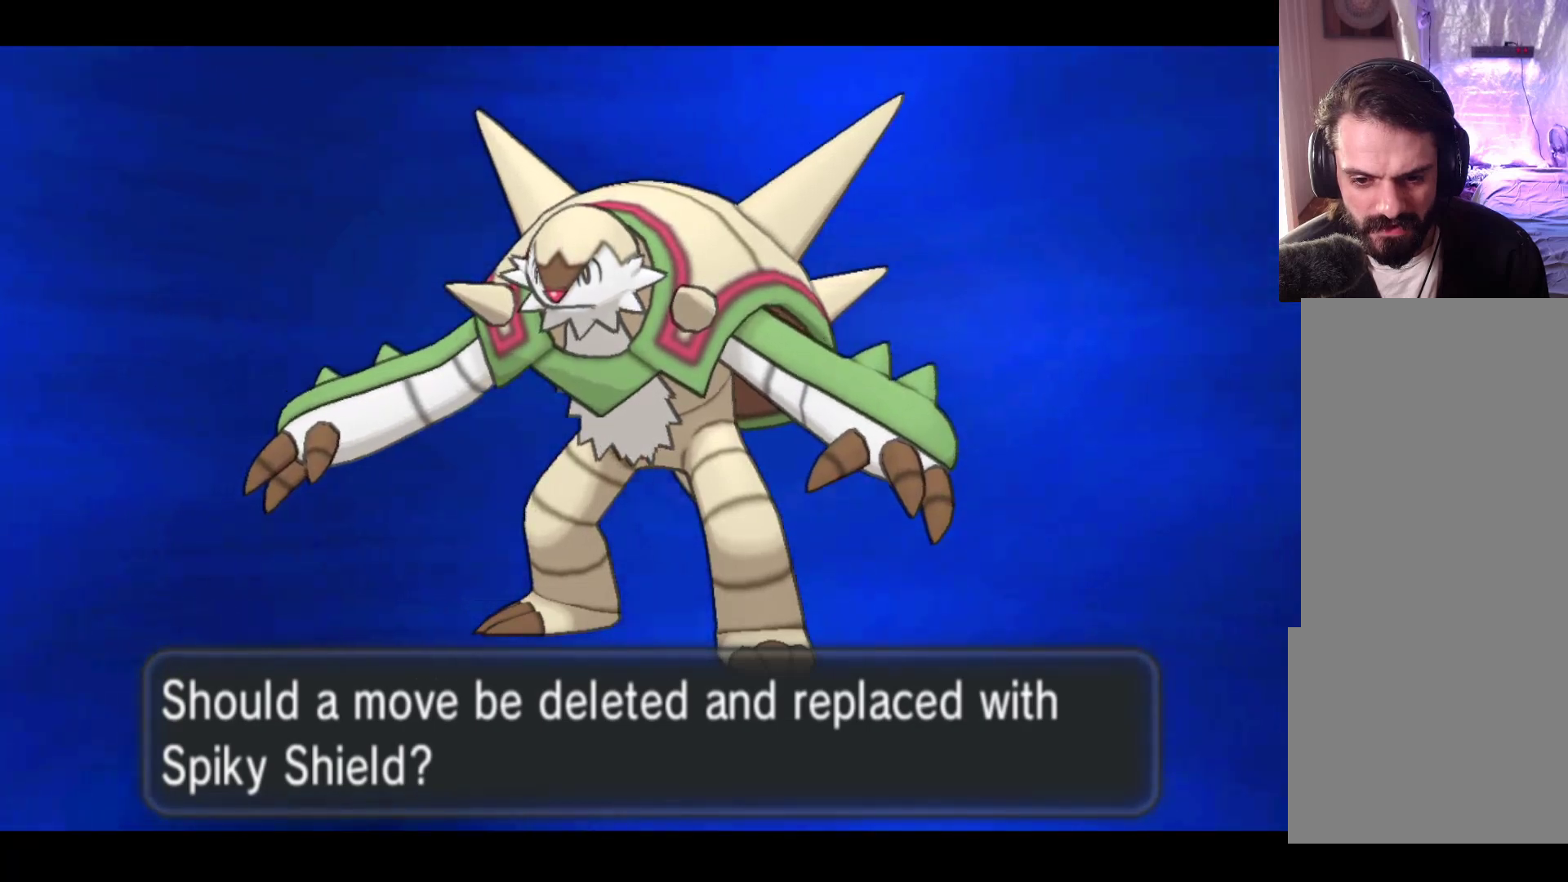
{"buttons": [], "left_stick": "center", "events": []}